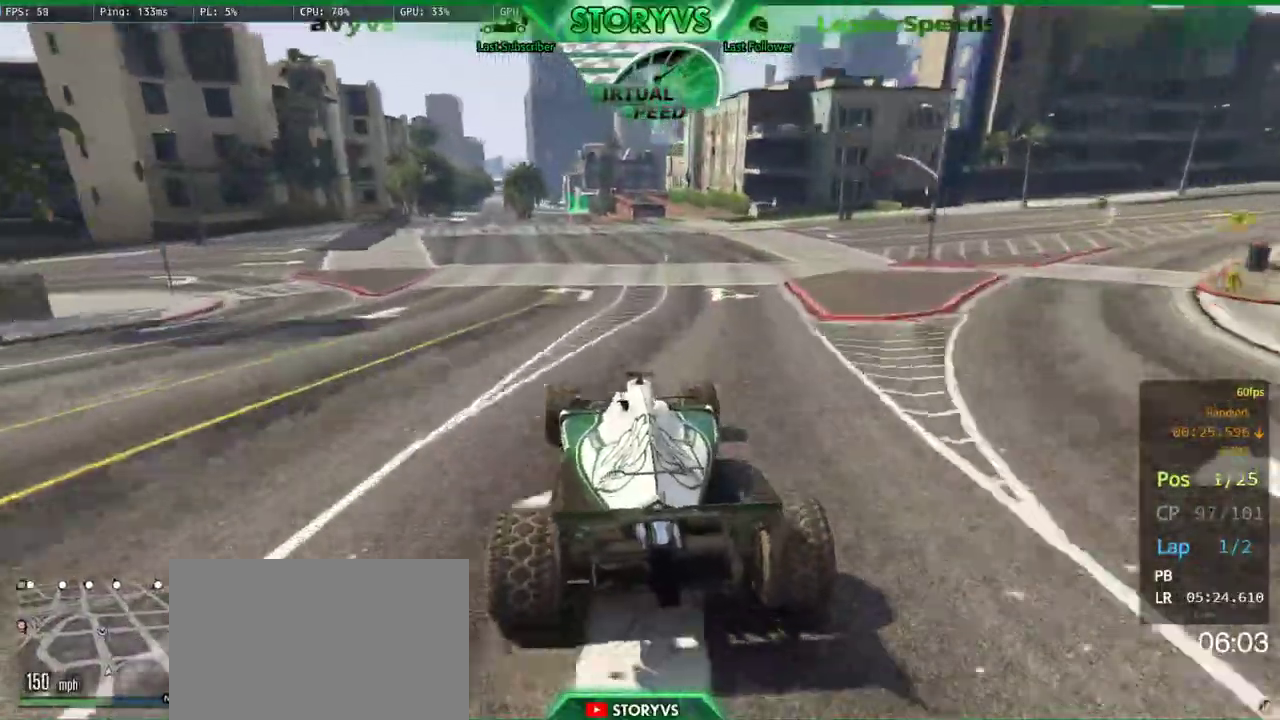
Gameplay with a controller (PlayStation layout); each line is a JSON object with the inputs held at the frame after it. "button_events" lists button changes between this image and that frame as [ms after this image, input, new state], when the widget could be followed in between (sticks are given only as held states). Not read: L3 R1 R3.
{"buttons": [], "left_stick": "center", "right_stick": "down-right", "button_events": [[300, "R2", "up"], [400, "L2", "down"], [500, "L2", "up"]]}
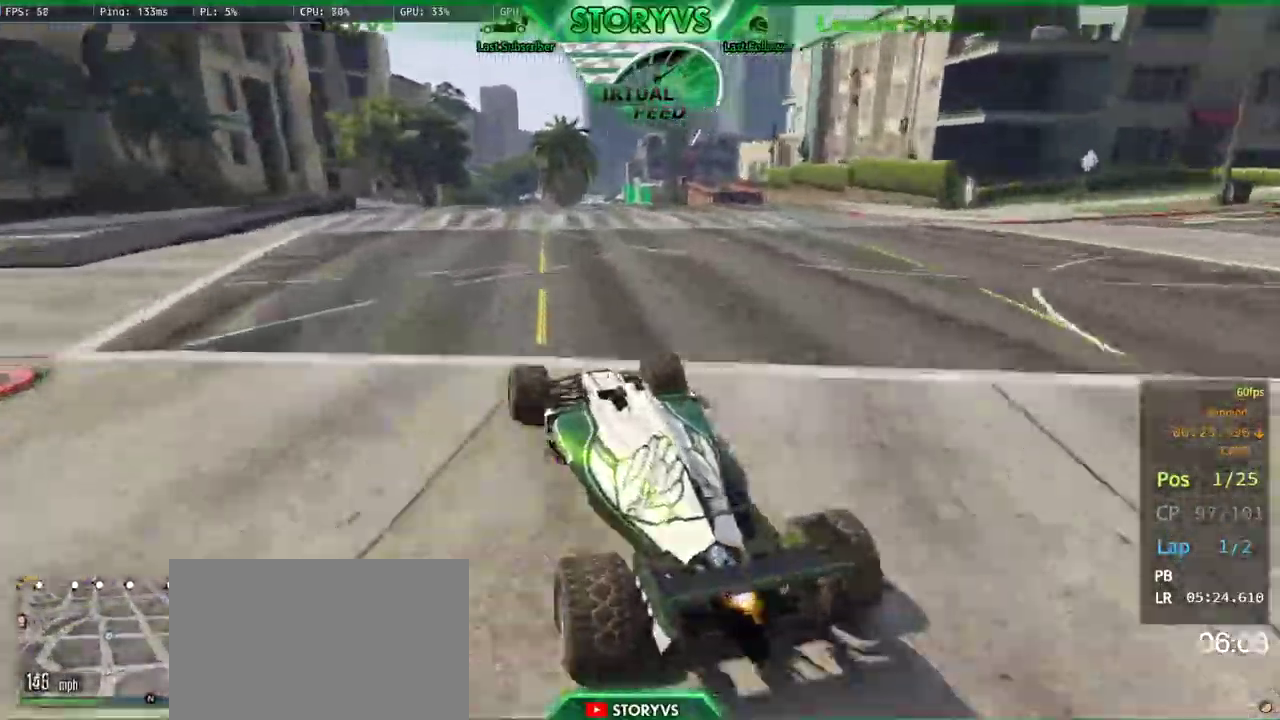
{"buttons": [], "left_stick": "center", "right_stick": "down-right", "button_events": []}
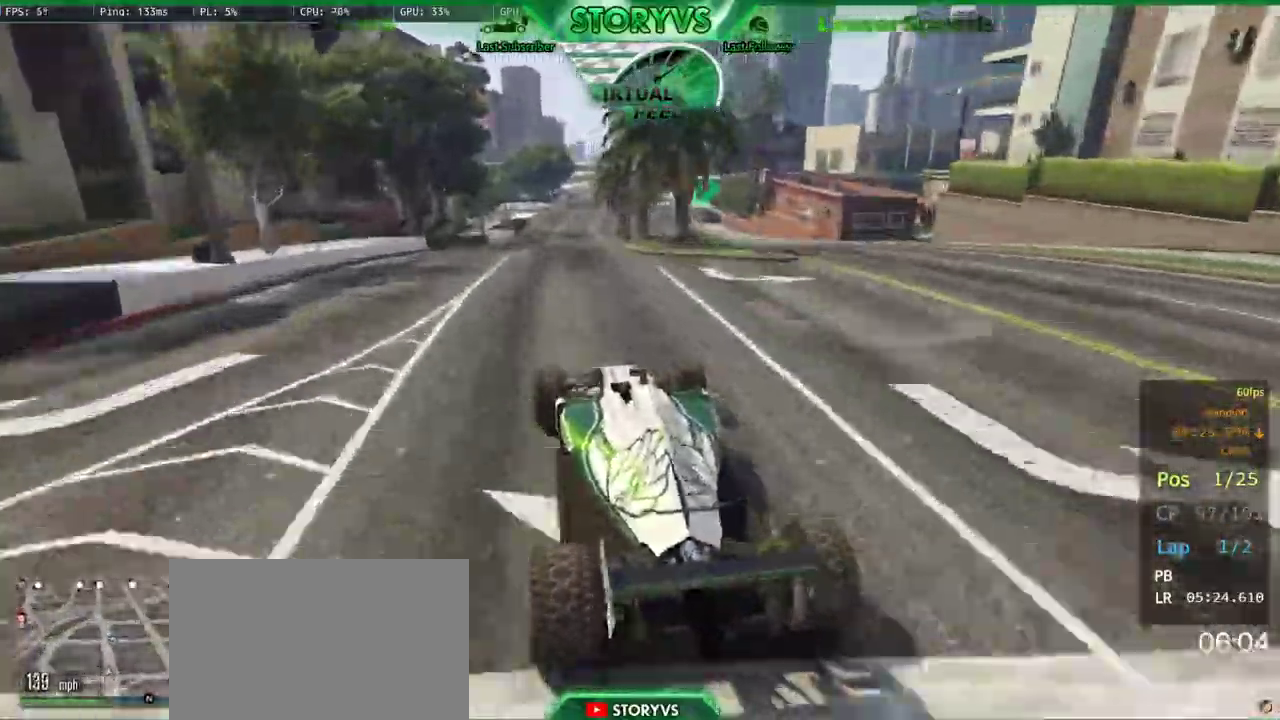
{"buttons": ["L2"], "left_stick": "right", "right_stick": "down-right", "button_events": [[417, "L2", "down"]]}
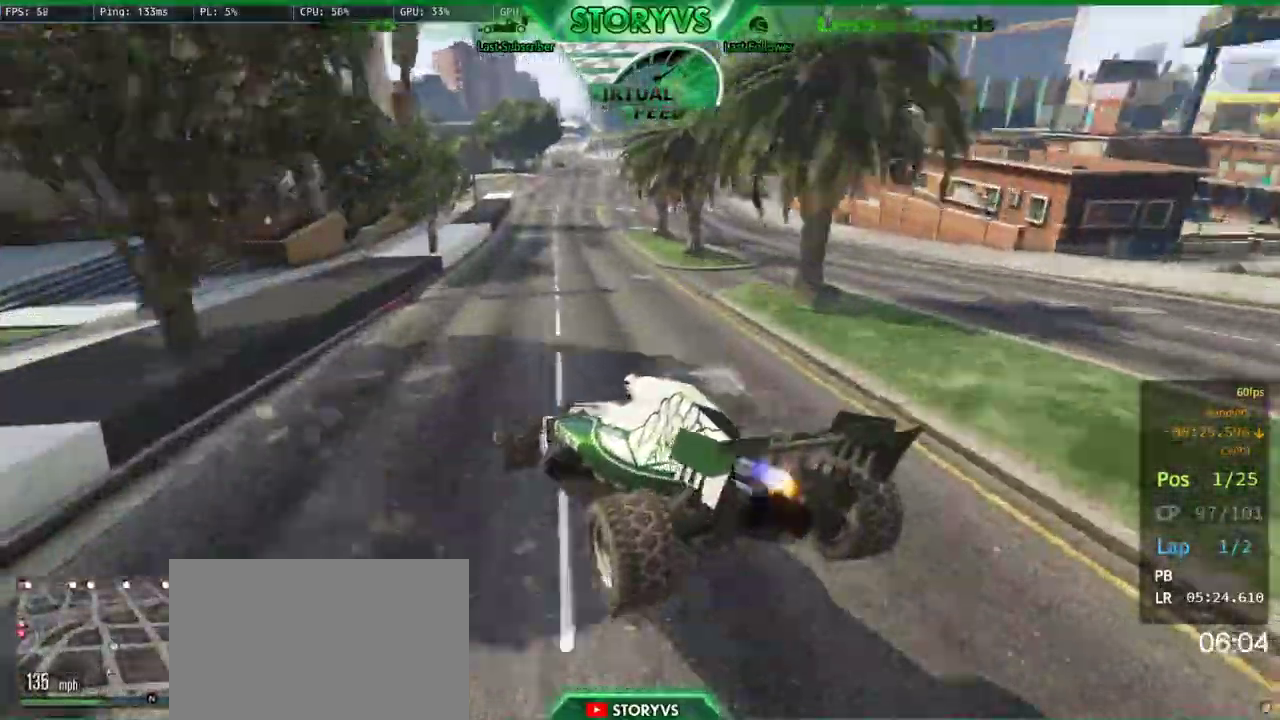
{"buttons": ["L2"], "left_stick": "right", "right_stick": "down-right", "button_events": []}
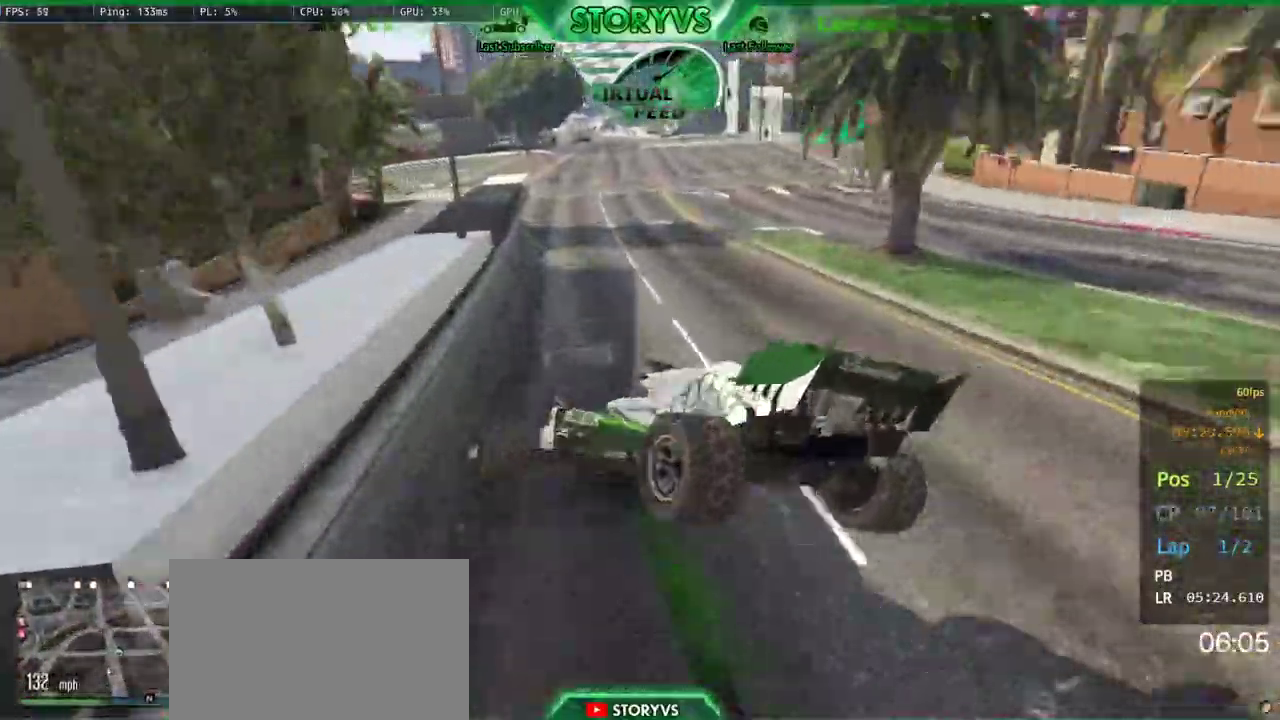
{"buttons": ["L2"], "left_stick": "right", "right_stick": "down-right", "button_events": []}
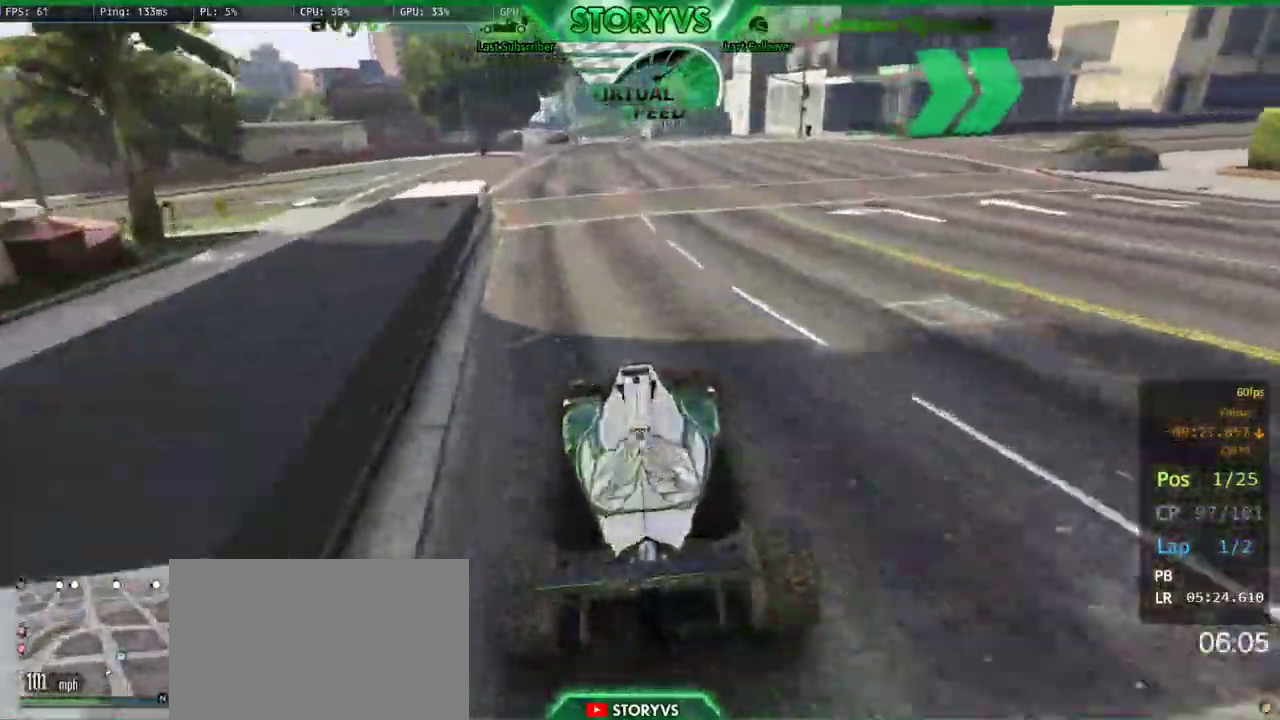
{"buttons": ["R2"], "left_stick": "right", "right_stick": "down-right", "button_events": [[267, "R2", "down"], [284, "L2", "up"]]}
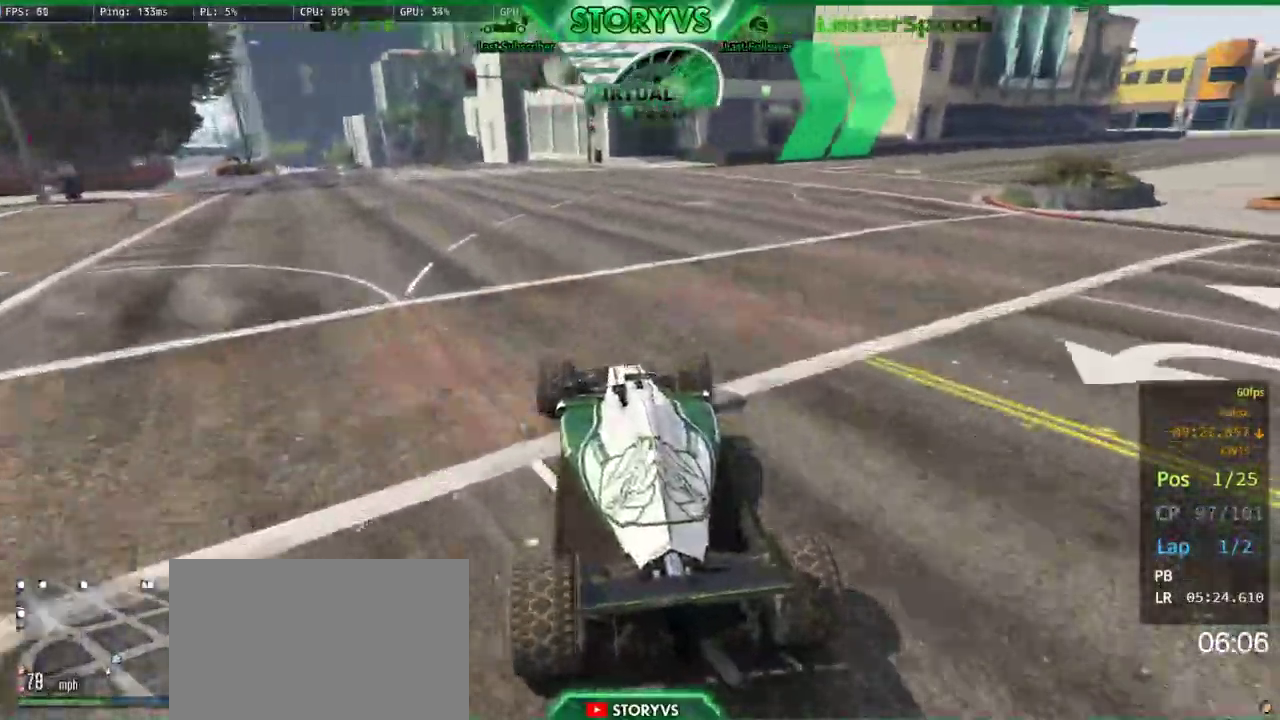
{"buttons": ["R2"], "left_stick": "center", "right_stick": "down-right", "button_events": []}
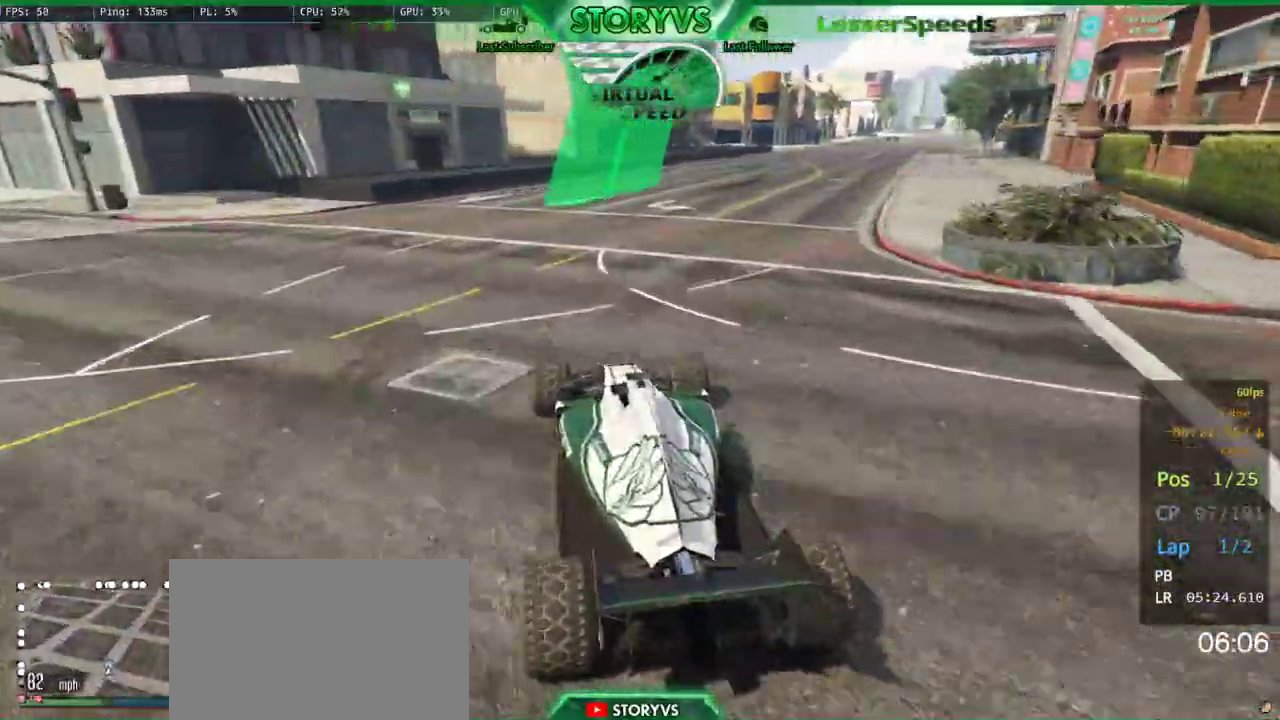
{"buttons": ["R2"], "left_stick": "center", "right_stick": "down-right", "button_events": []}
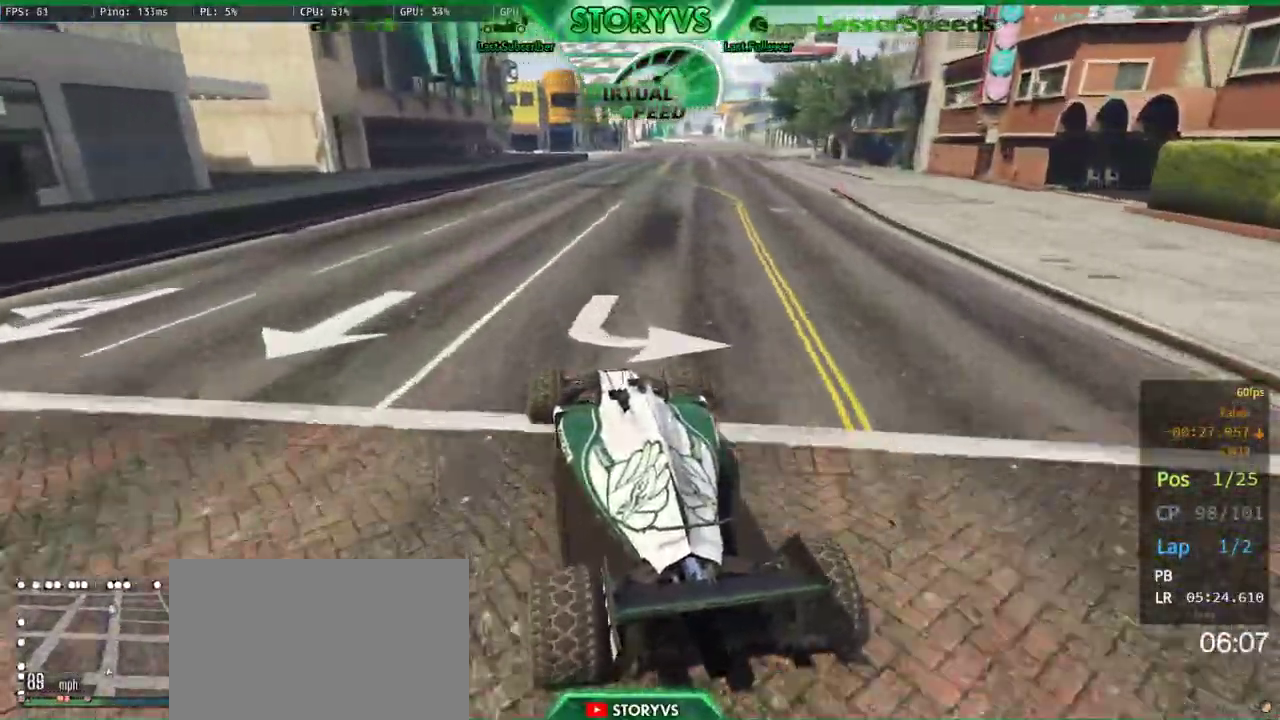
{"buttons": ["R2"], "left_stick": "center", "right_stick": "down-right", "button_events": []}
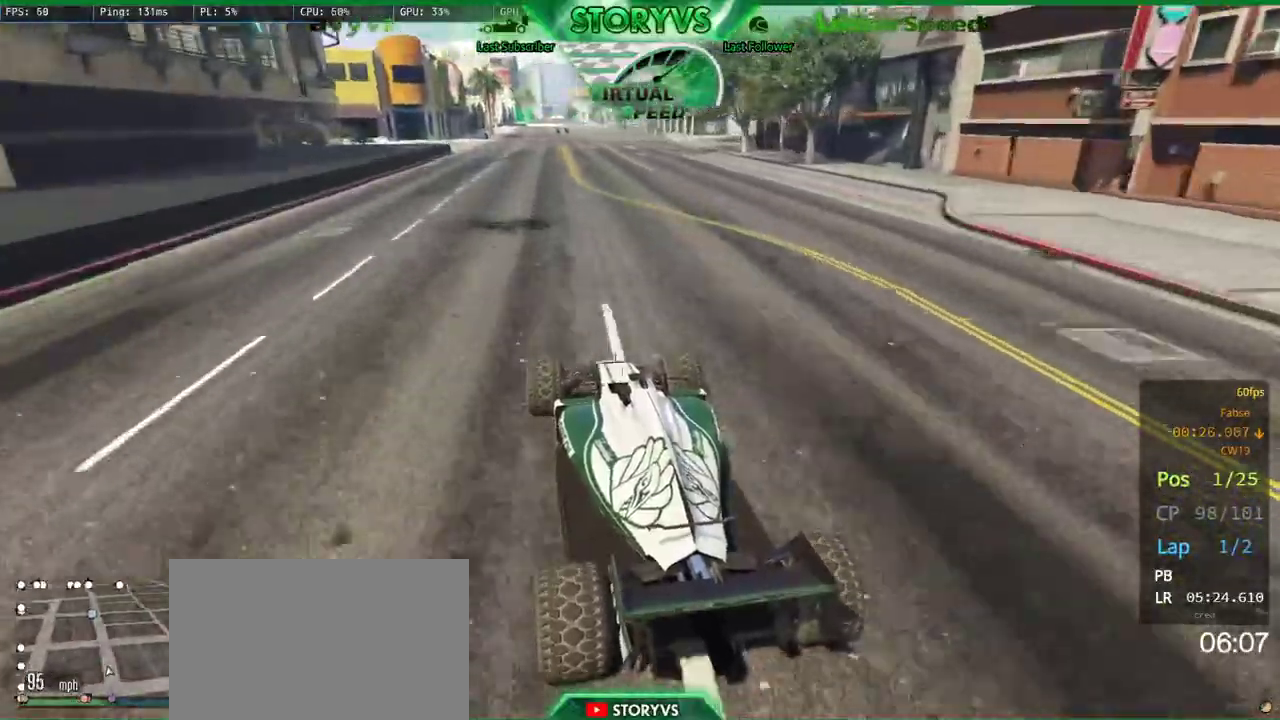
{"buttons": ["R2"], "left_stick": "center", "right_stick": "center", "button_events": []}
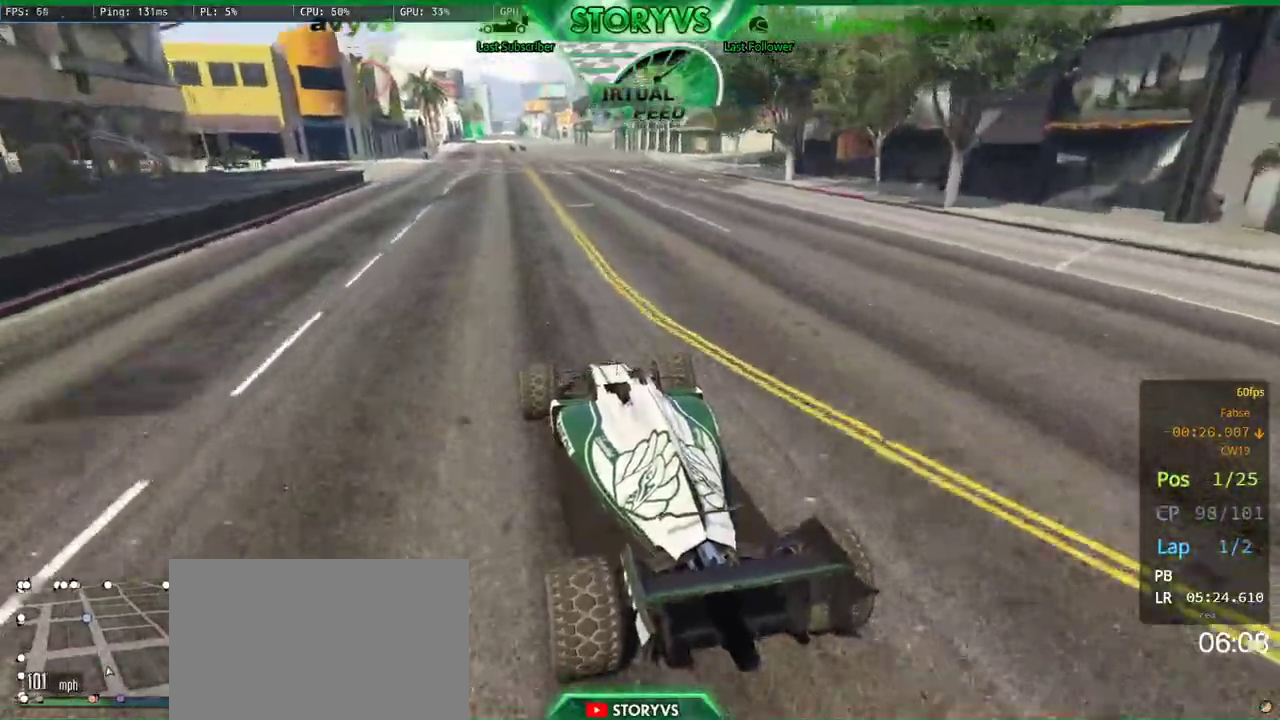
{"buttons": ["R2"], "left_stick": "center", "right_stick": "down-left", "button_events": []}
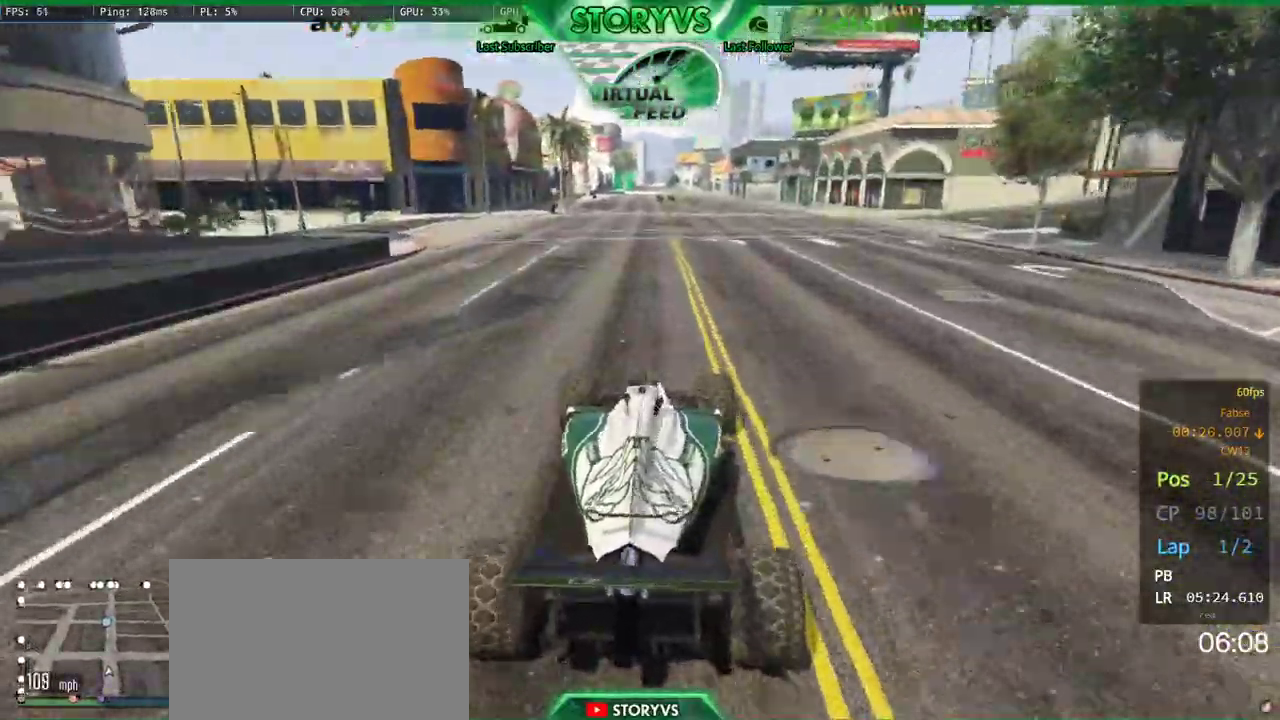
{"buttons": ["R2"], "left_stick": "center", "right_stick": "down-left", "button_events": []}
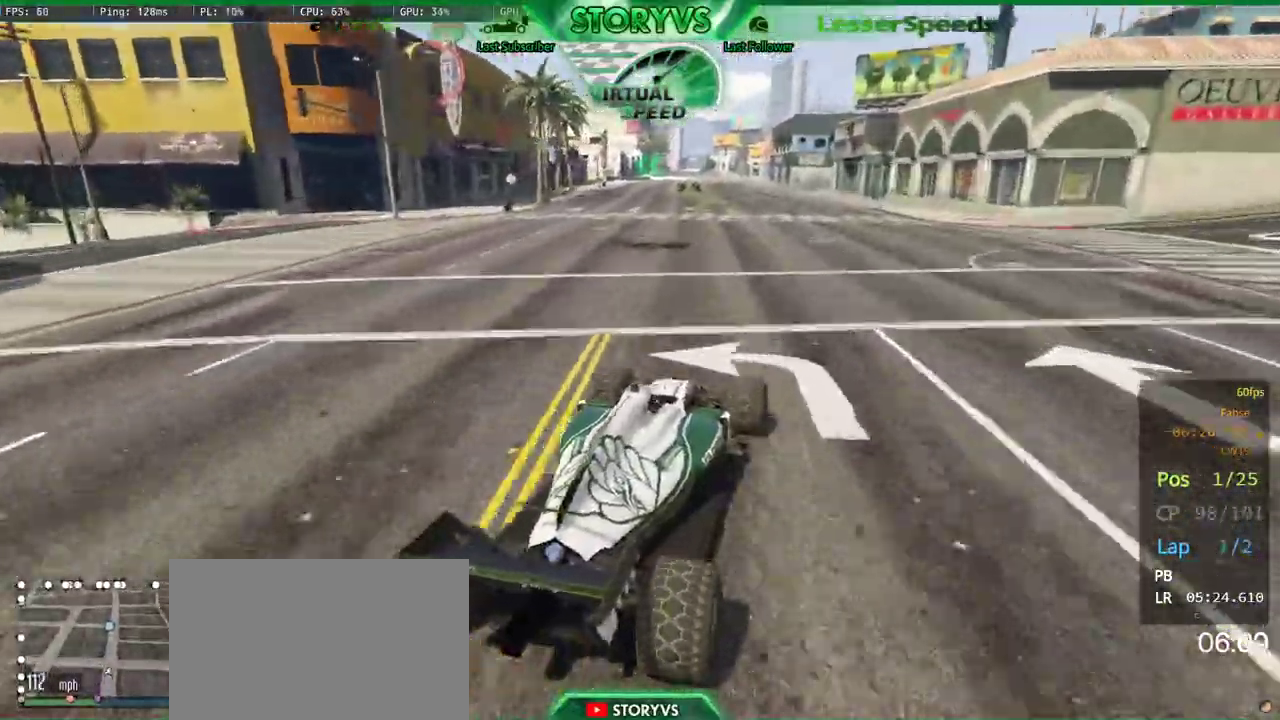
{"buttons": ["R2"], "left_stick": "center", "right_stick": "down-left", "button_events": []}
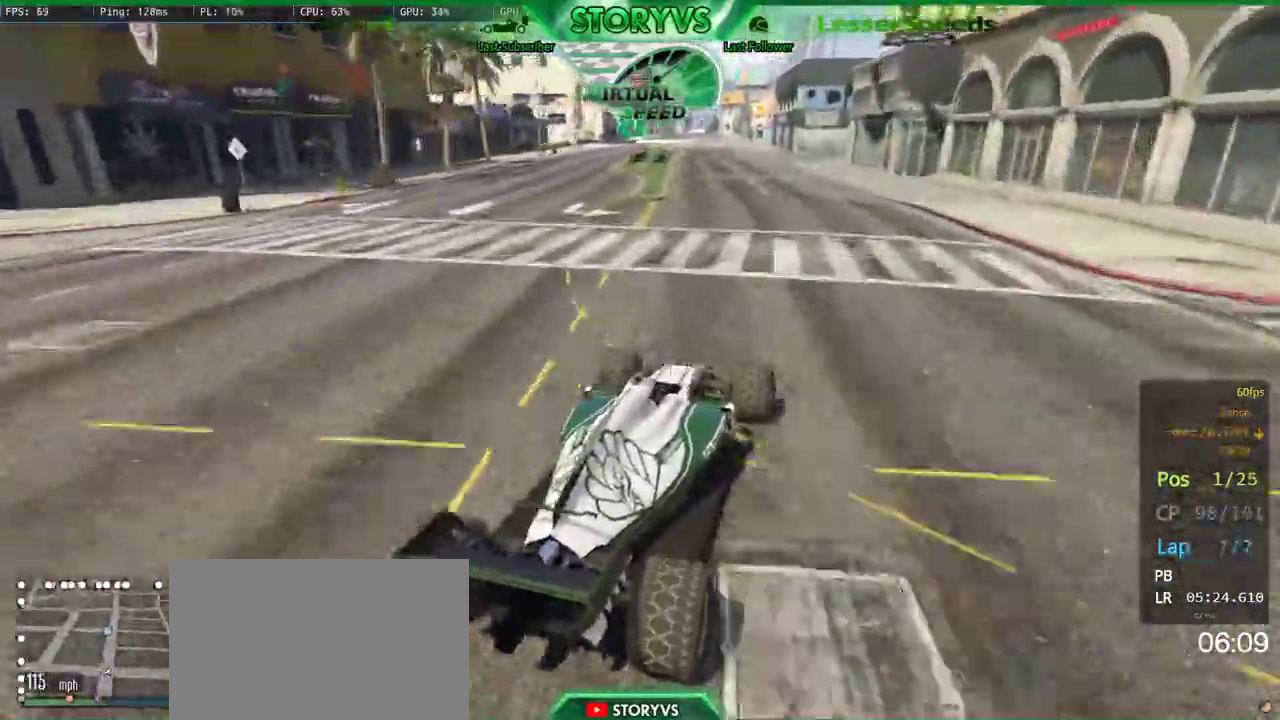
{"buttons": ["R2"], "left_stick": "center", "right_stick": "down-left", "button_events": []}
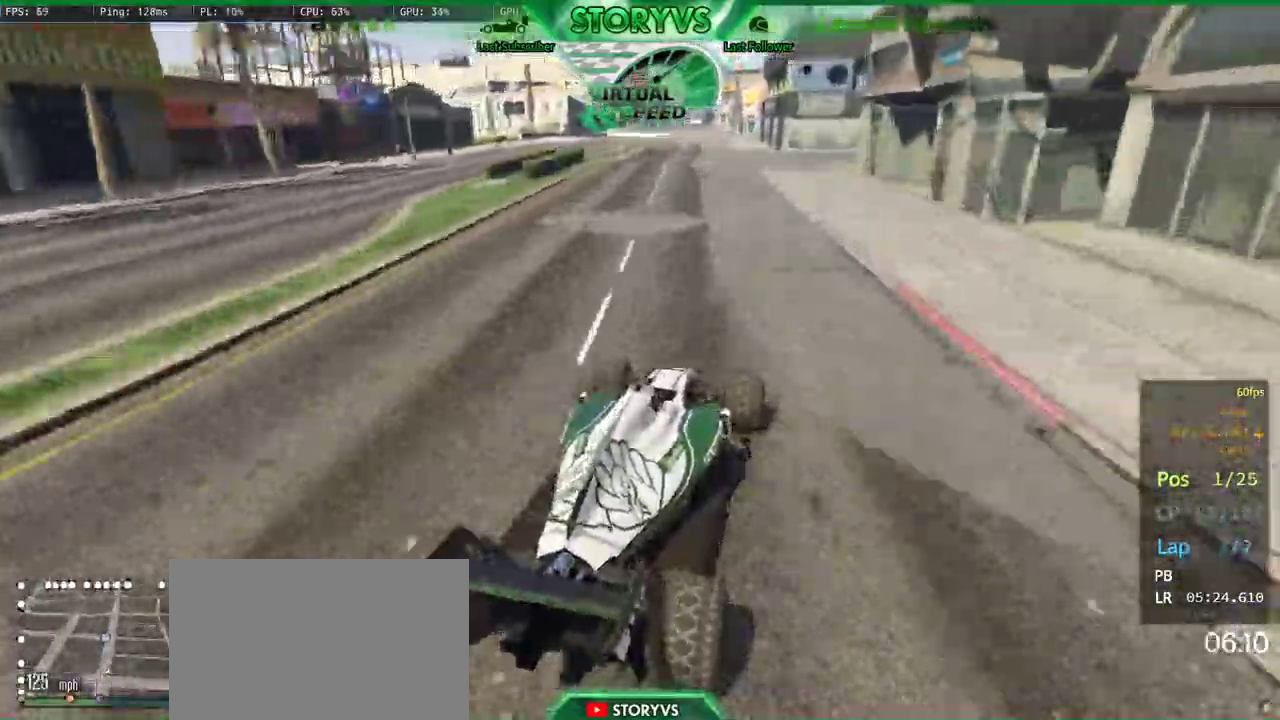
{"buttons": ["R2"], "left_stick": "center", "right_stick": "down-left", "button_events": []}
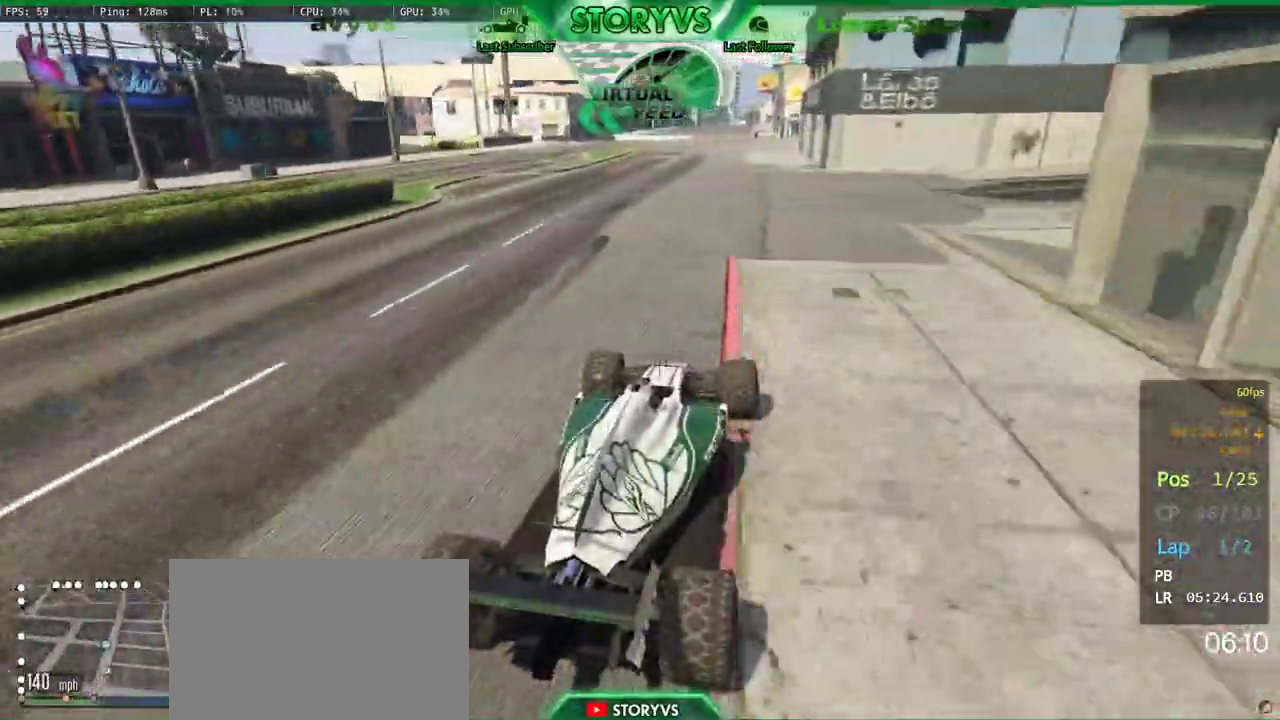
{"buttons": ["R2"], "left_stick": "center", "right_stick": "down-left", "button_events": []}
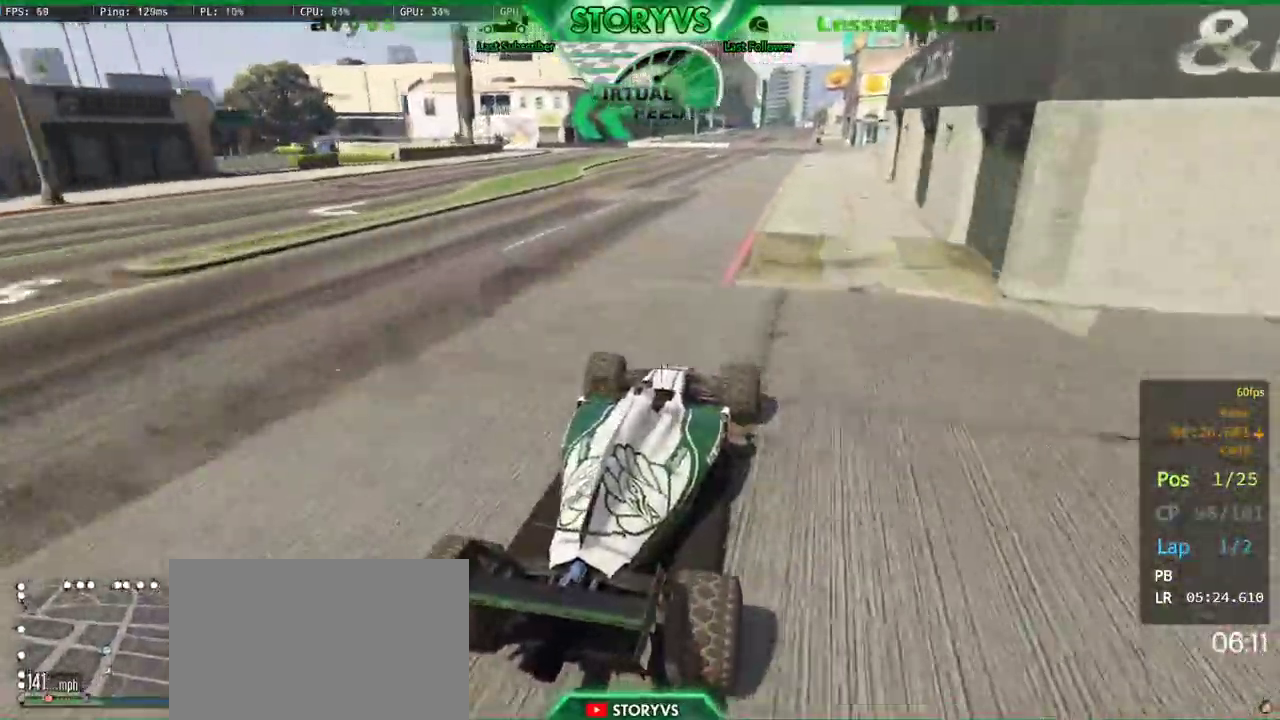
{"buttons": ["L2"], "left_stick": "left", "right_stick": "down-left", "button_events": [[350, "L2", "down"], [450, "R2", "up"]]}
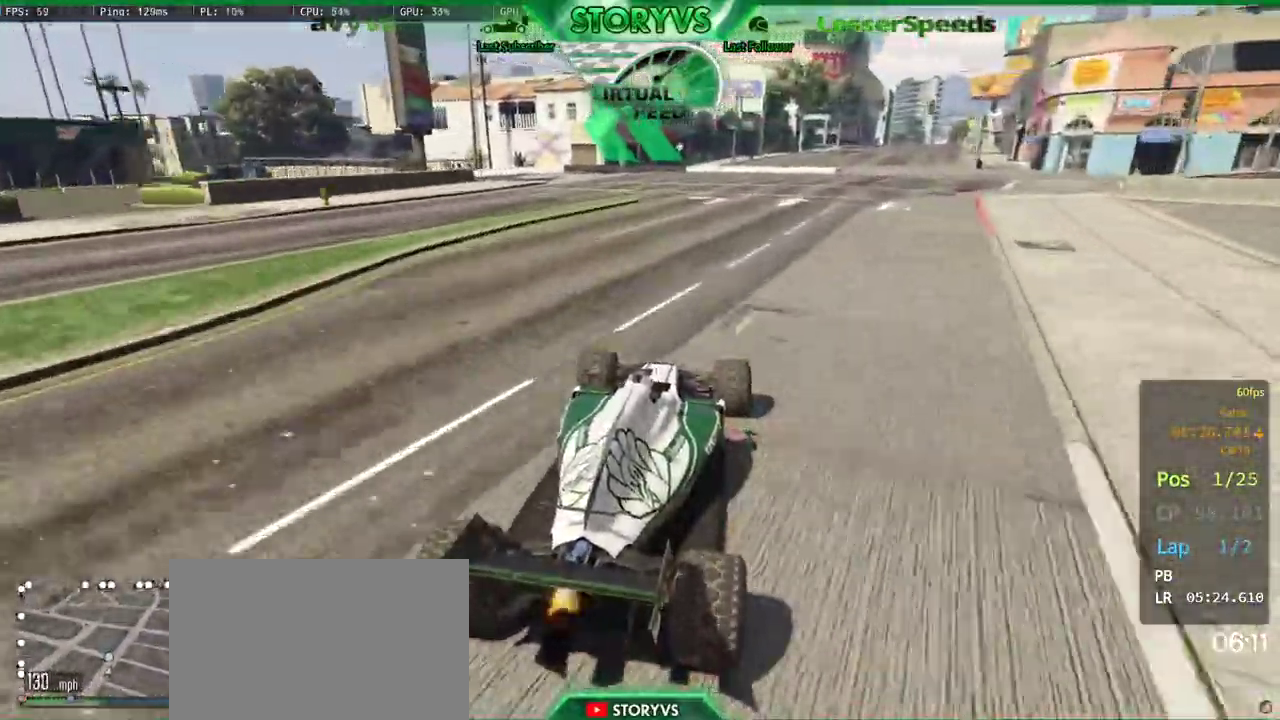
{"buttons": [], "left_stick": "center", "right_stick": "down-left", "button_events": [[501, "L2", "up"]]}
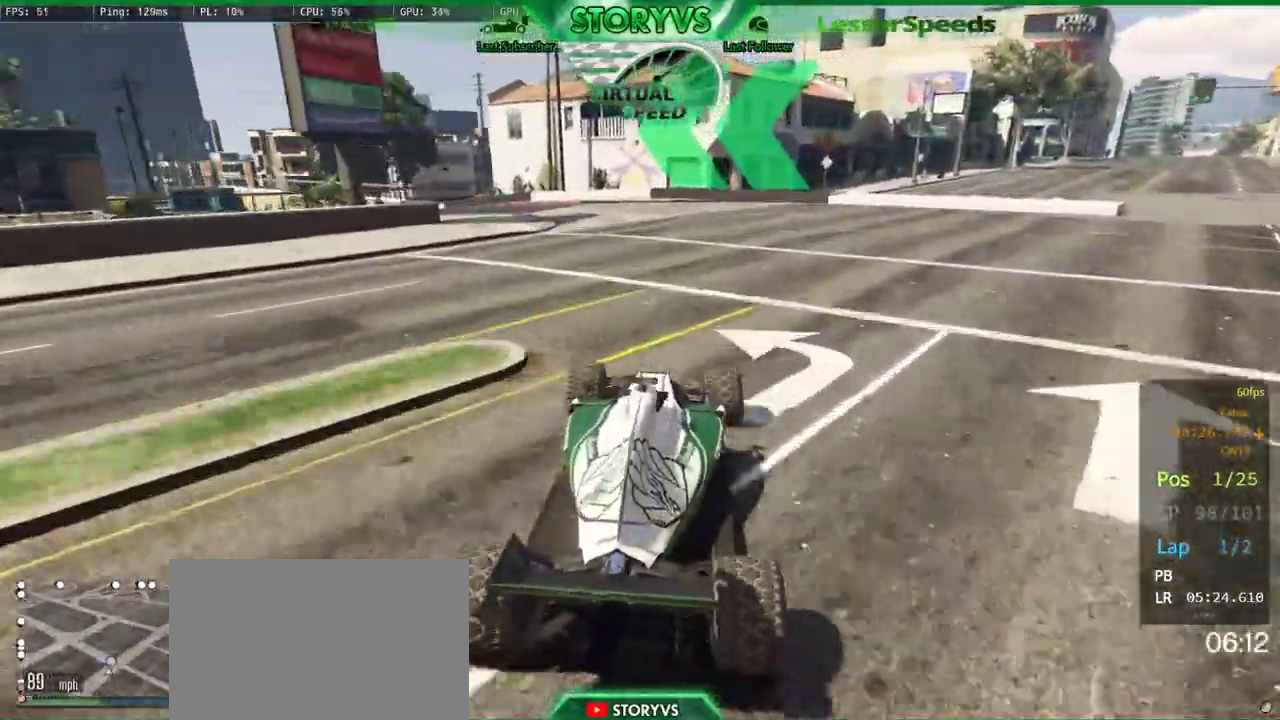
{"buttons": ["R2"], "left_stick": "left", "right_stick": "down-left", "button_events": [[333, "R2", "down"]]}
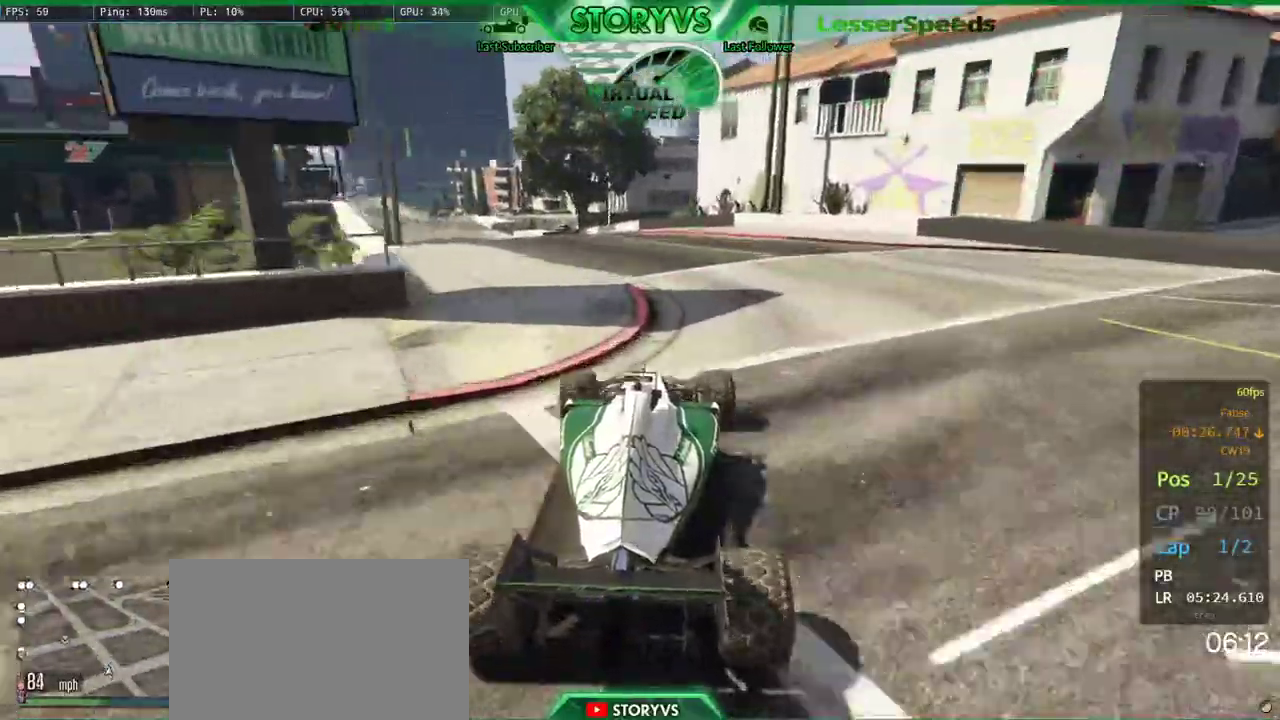
{"buttons": ["R2"], "left_stick": "center", "right_stick": "down-left", "button_events": [[17, "R2", "up"], [184, "R2", "down"]]}
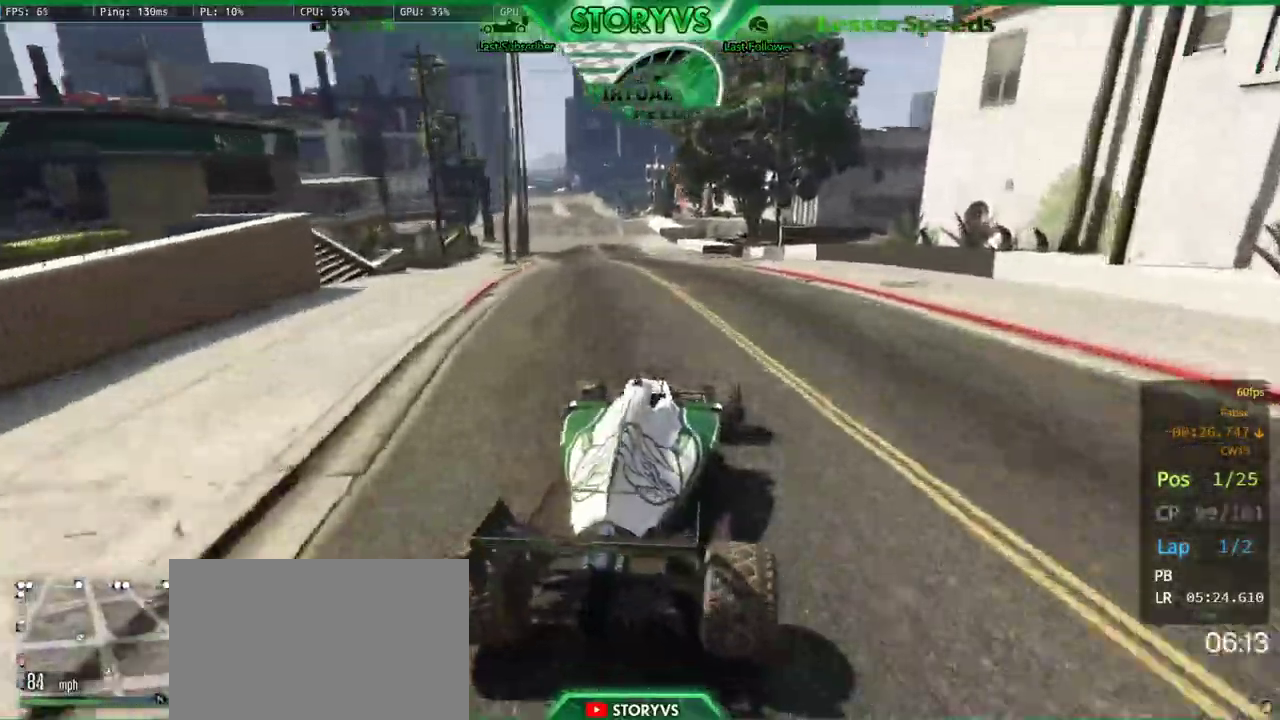
{"buttons": ["R2"], "left_stick": "center", "right_stick": "down-left", "button_events": []}
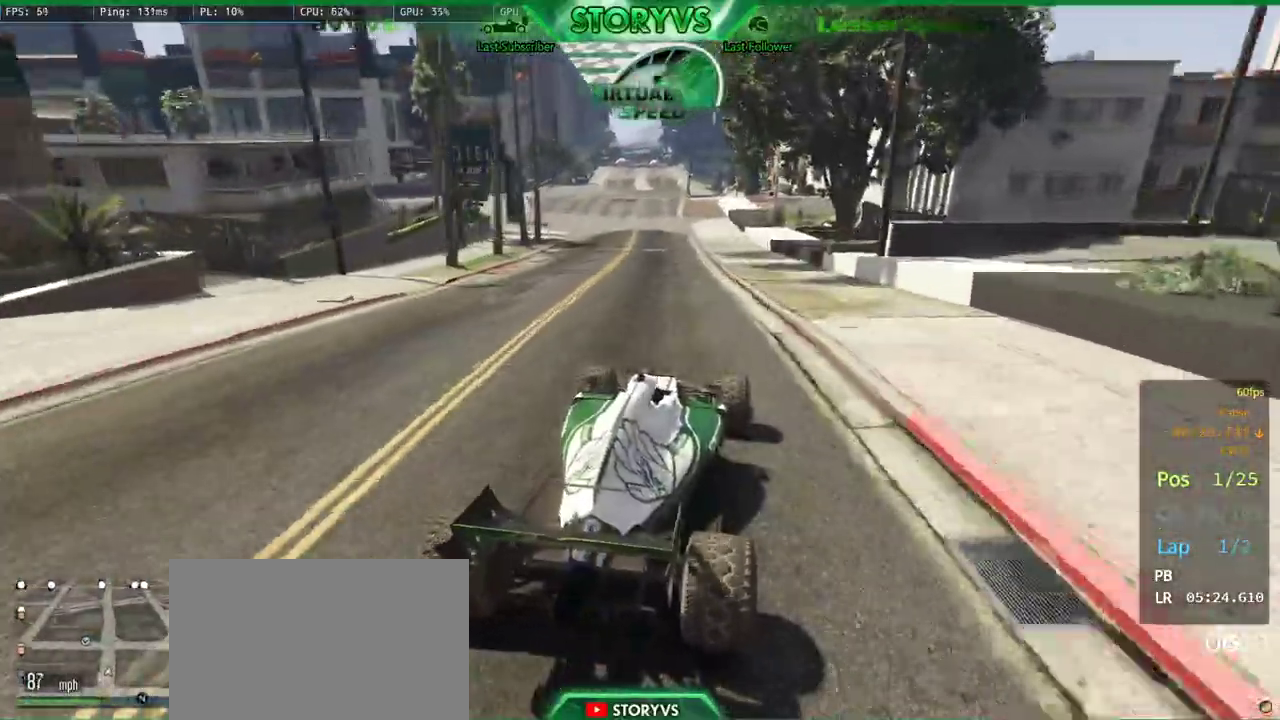
{"buttons": ["R2"], "left_stick": "center", "right_stick": "down-left", "button_events": []}
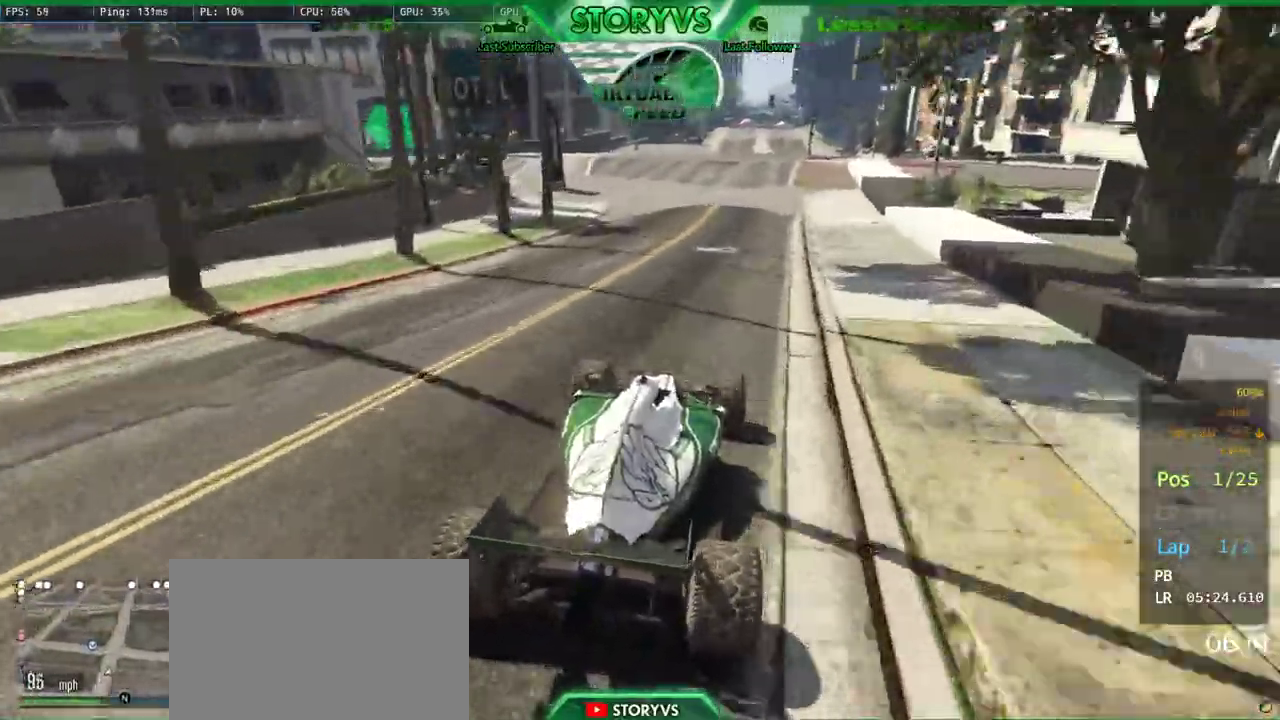
{"buttons": ["R2"], "left_stick": "center", "right_stick": "down-left", "button_events": []}
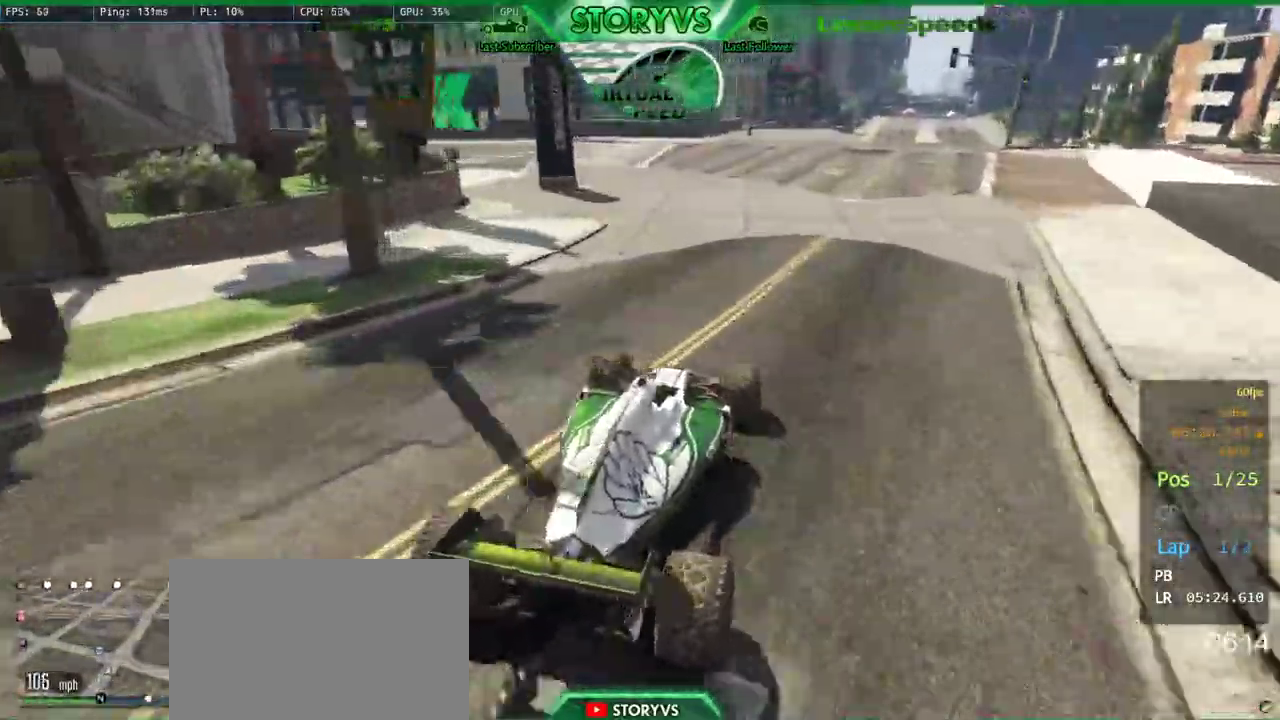
{"buttons": [], "left_stick": "left", "right_stick": "down-left", "button_events": [[417, "R2", "up"]]}
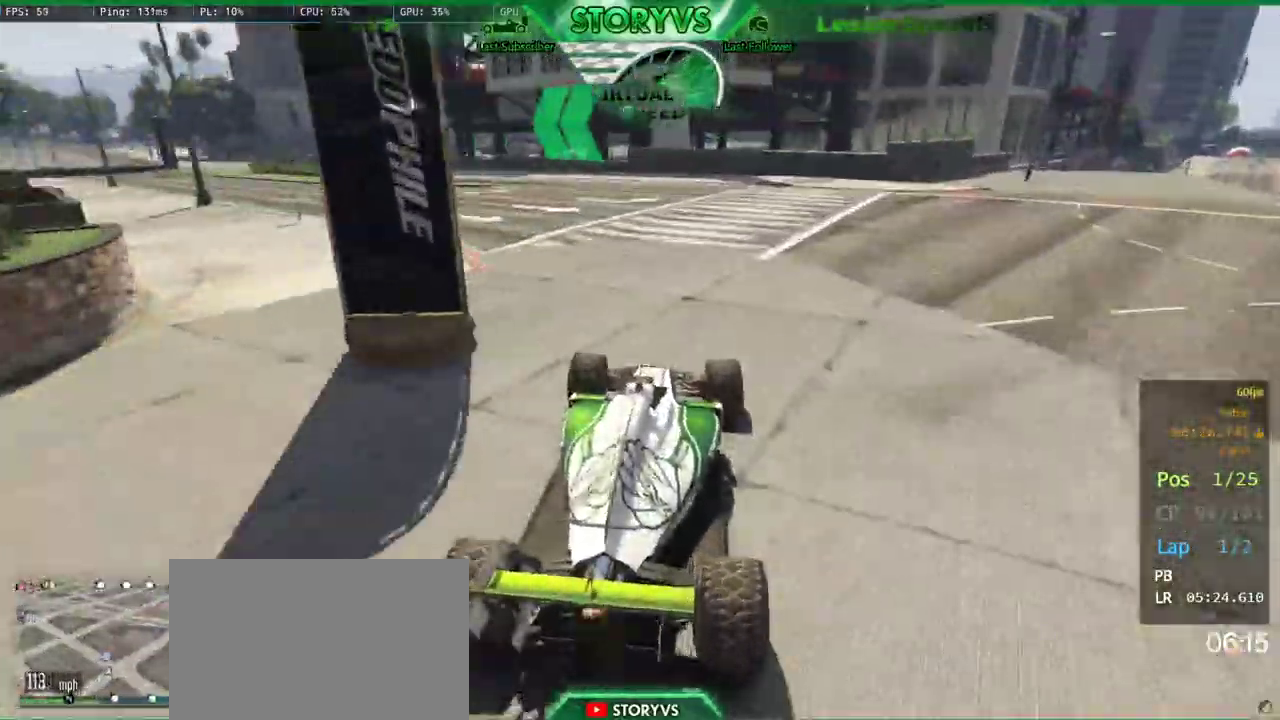
{"buttons": ["R2"], "left_stick": "left", "right_stick": "down-left", "button_events": [[133, "R2", "down"]]}
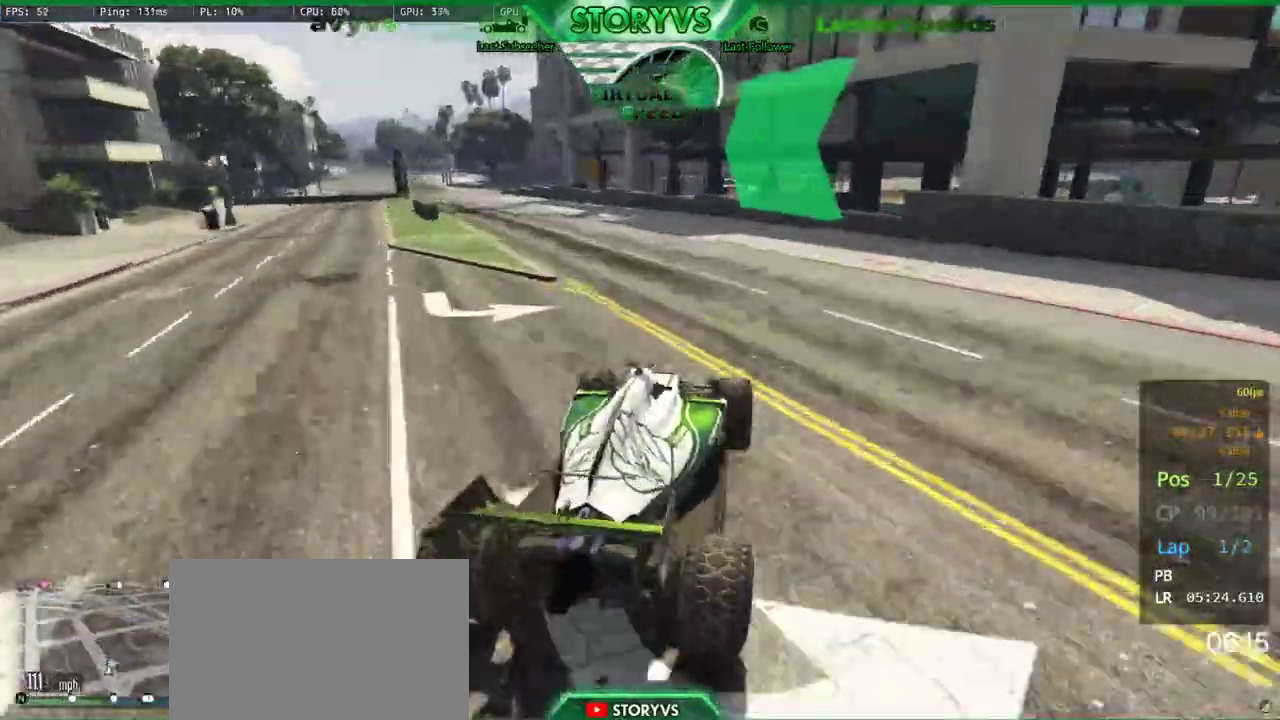
{"buttons": ["R2"], "left_stick": "left", "right_stick": "down-left", "button_events": []}
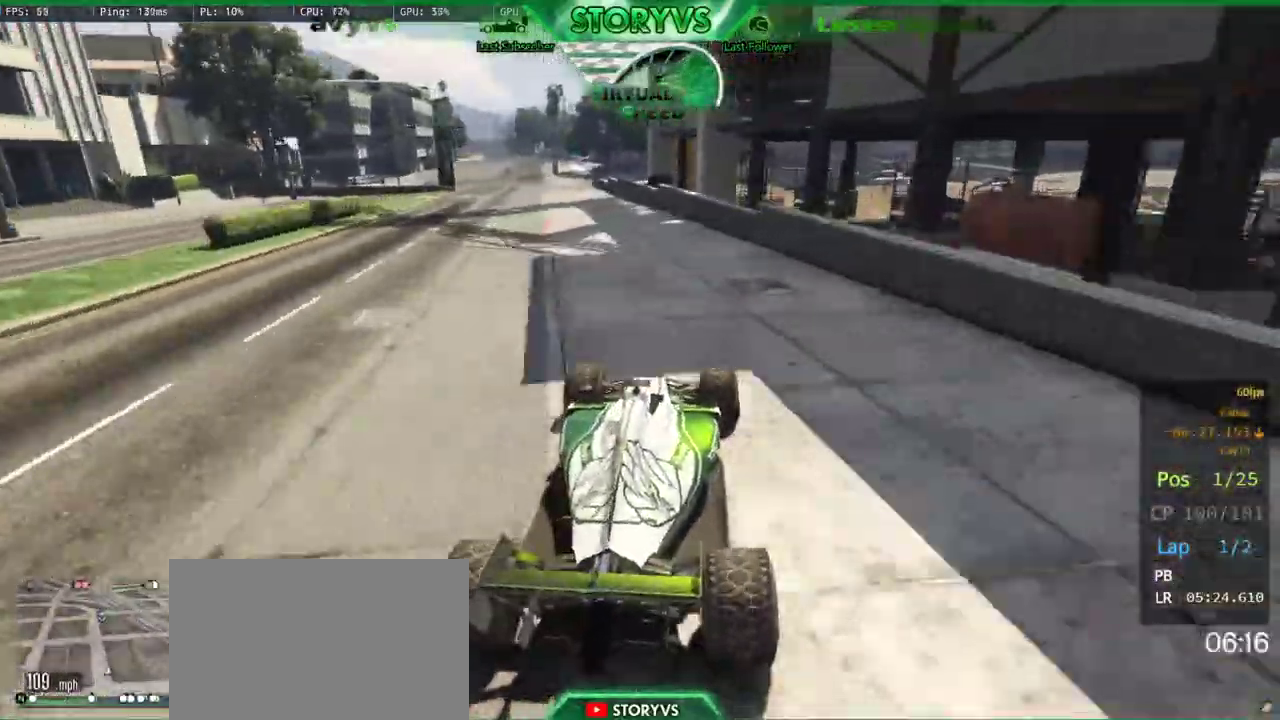
{"buttons": ["R2"], "left_stick": "left", "right_stick": "center", "button_events": []}
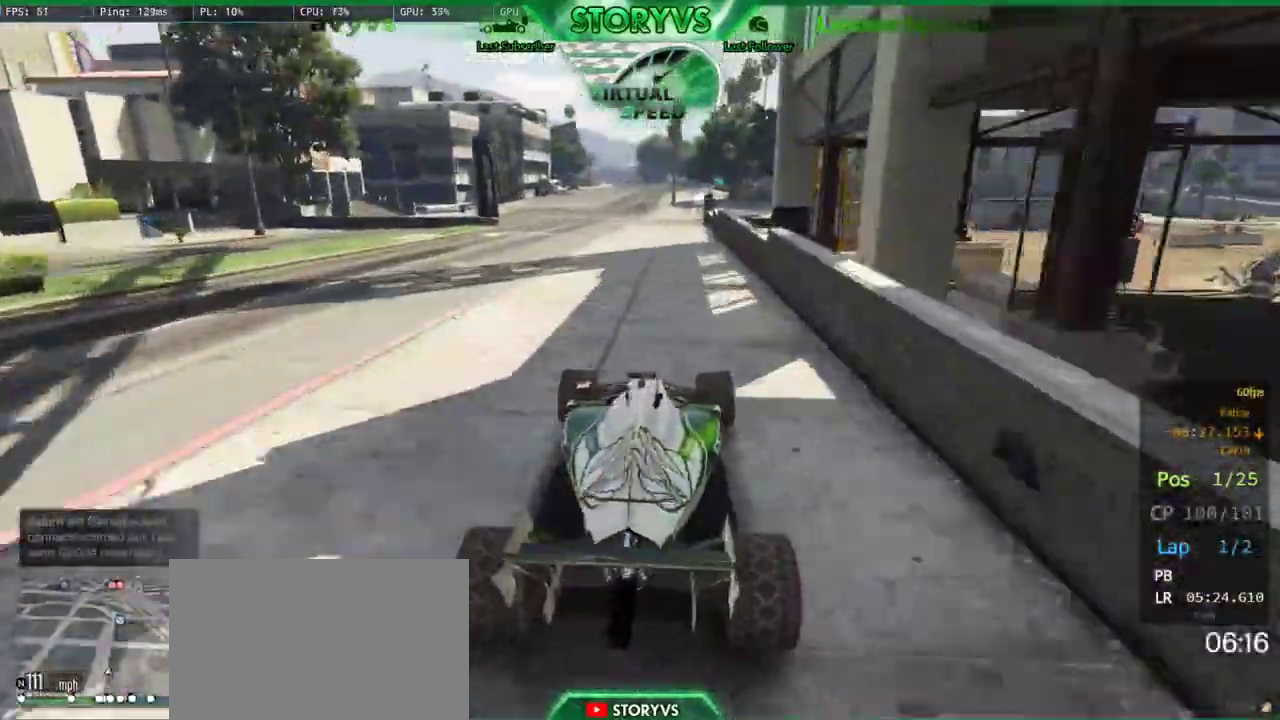
{"buttons": ["R2"], "left_stick": "left", "right_stick": "center", "button_events": []}
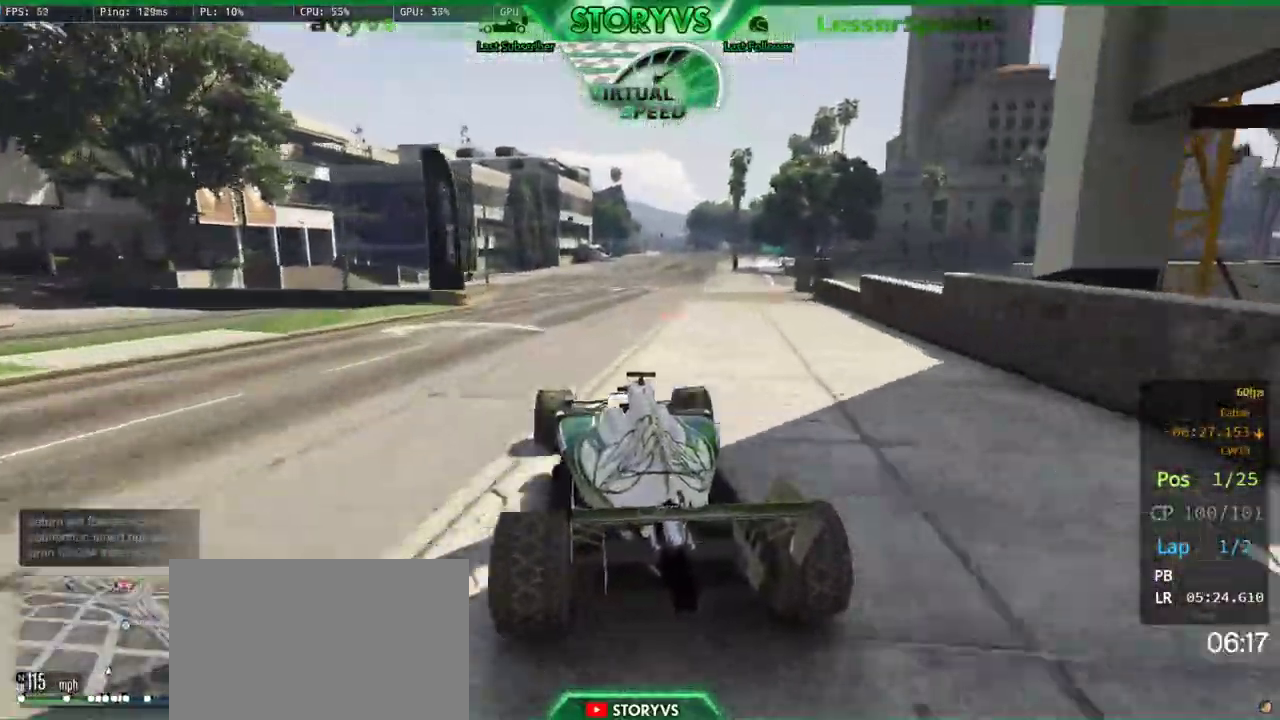
{"buttons": ["R2"], "left_stick": "center", "right_stick": "down-right", "button_events": []}
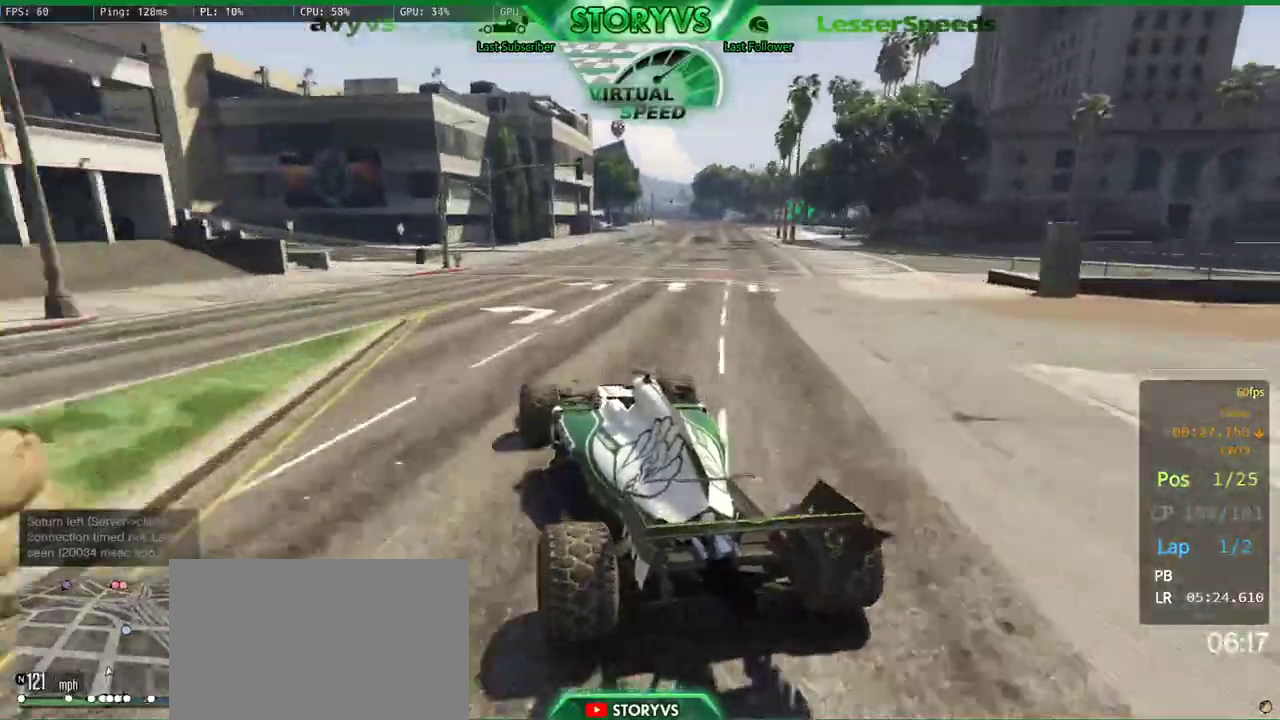
{"buttons": ["R2"], "left_stick": "center", "right_stick": "down-right", "button_events": []}